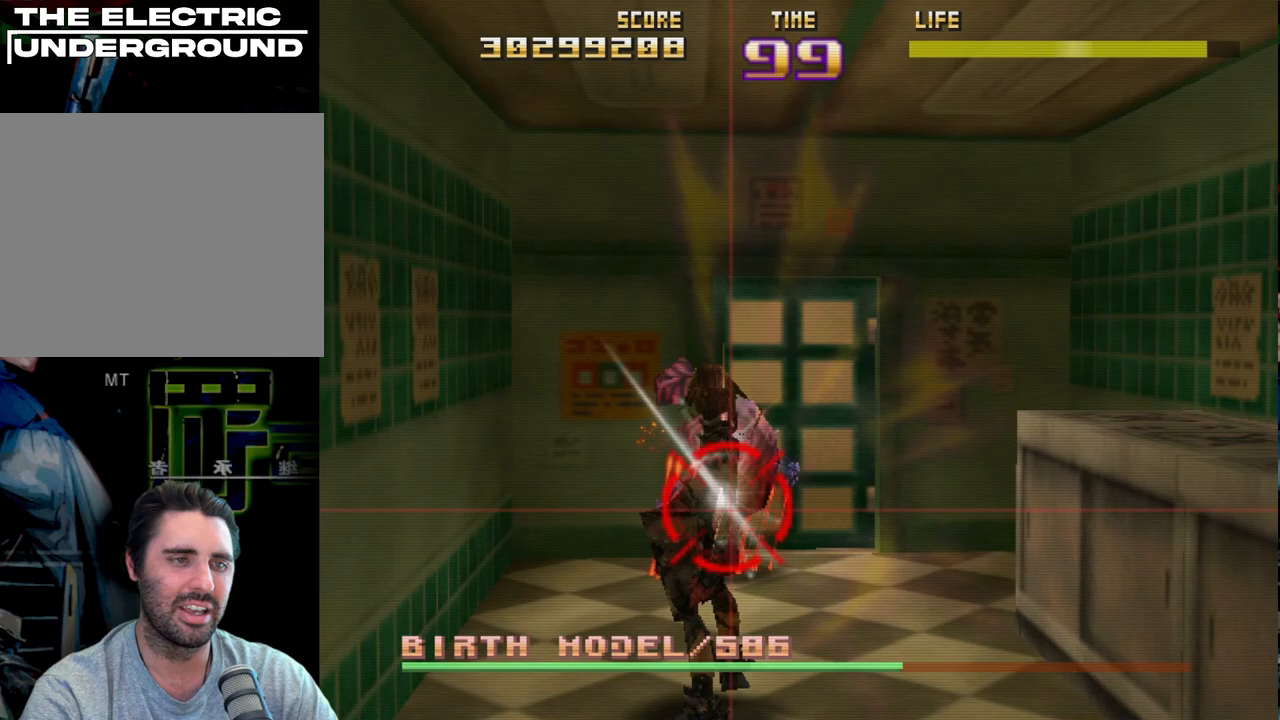
Gameplay with a controller (PlayStation layout); each line is a JSON object with the inputs held at the frame after it. "events" lists button and stick changes between this image and that frame as [ms after this image, input, new state], when the widget could be followed in between. Not read: right_stick.
{"buttons": ["R2"], "left_stick": "left", "events": [[17, "R2", "down"], [150, "R2", "up"], [200, "left_stick", "left"], [217, "R2", "down"], [317, "left_stick", "right"], [350, "R2", "up"], [417, "R2", "down"], [433, "left_stick", "up"], [483, "left_stick", "left"]]}
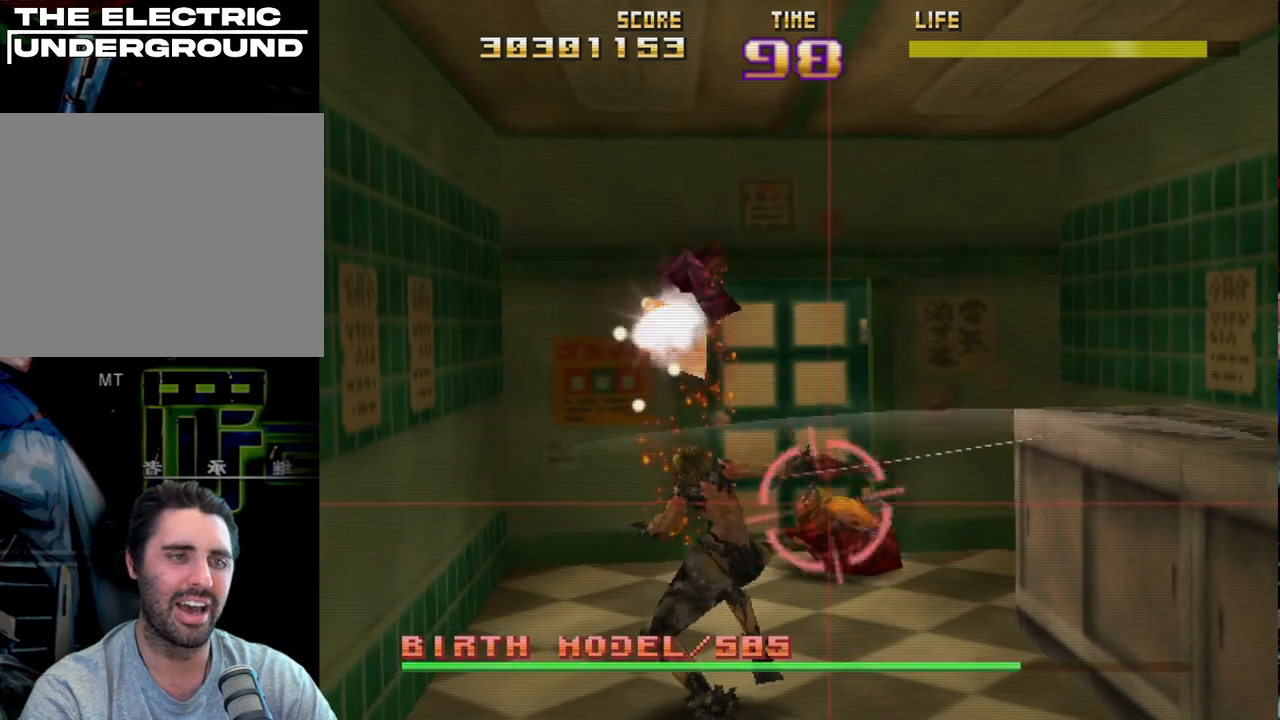
{"buttons": ["R2"], "left_stick": "center", "events": [[17, "R2", "up"], [17, "left_stick", "center"], [83, "R2", "down"], [133, "left_stick", "right"], [200, "R2", "up"], [267, "R2", "down"], [383, "R2", "up"], [417, "left_stick", "center"], [467, "R2", "down"]]}
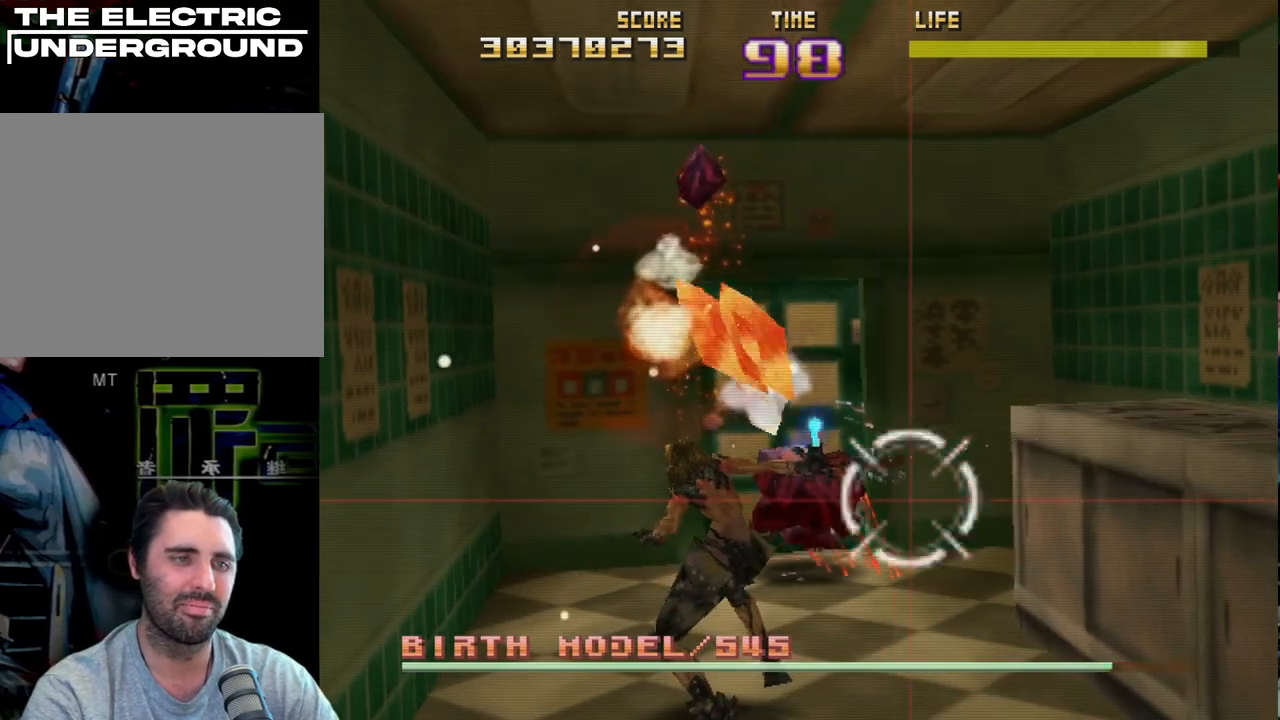
{"buttons": ["R2"], "left_stick": "center", "events": [[67, "left_stick", "down-right"], [100, "R2", "up"], [150, "left_stick", "left"], [167, "R2", "down"], [333, "R2", "up"], [400, "R2", "down"], [500, "left_stick", "center"]]}
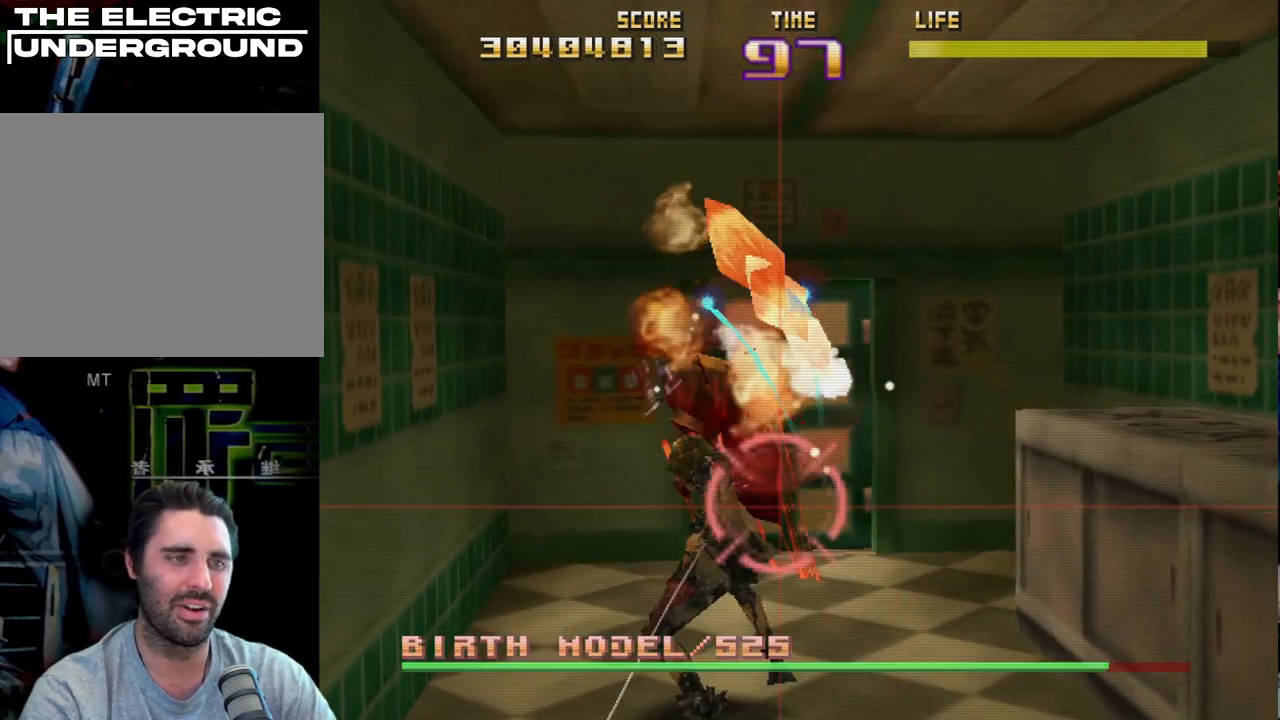
{"buttons": ["CIRCLE", "R2"], "left_stick": "left", "events": [[33, "R2", "up"], [33, "left_stick", "right"], [83, "R2", "down"], [83, "left_stick", "center"], [167, "CIRCLE", "down"], [383, "left_stick", "left"]]}
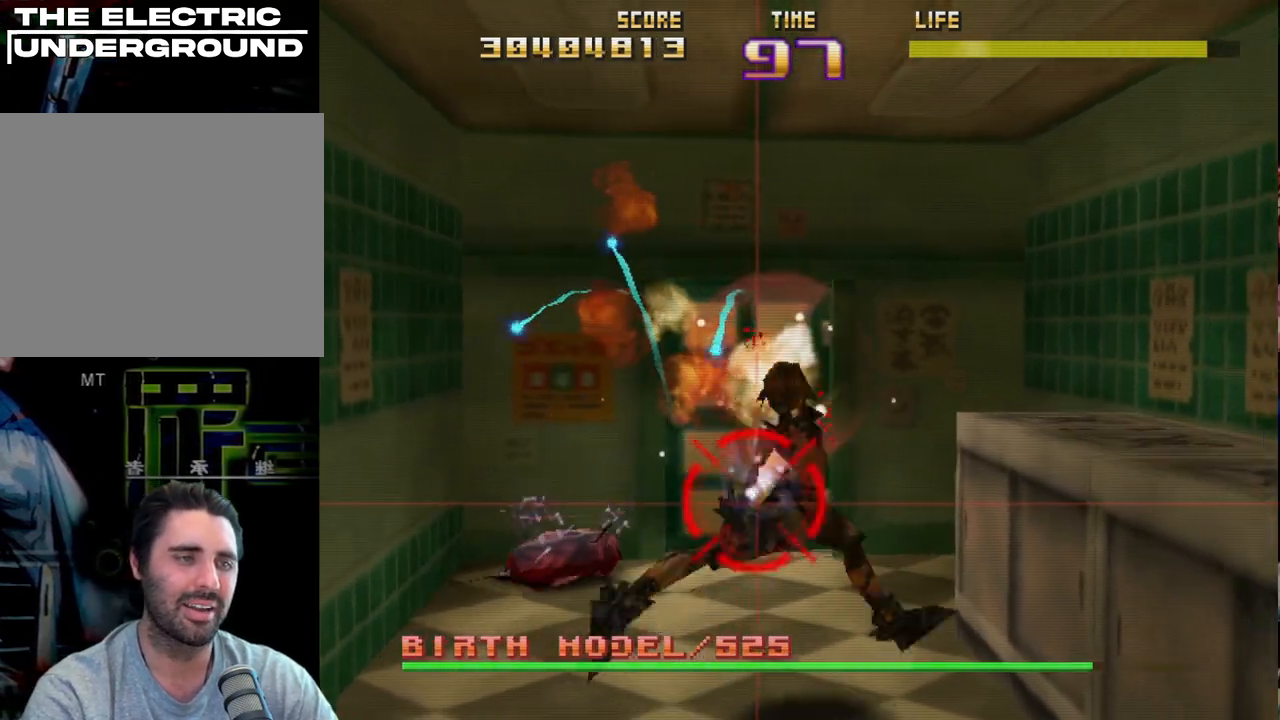
{"buttons": ["R2"], "left_stick": "up-left", "events": [[67, "CIRCLE", "up"], [67, "R2", "up"], [150, "CIRCLE", "down"], [167, "R2", "down"], [317, "R2", "up"], [333, "CIRCLE", "up"], [400, "R2", "down"], [400, "left_stick", "center"], [467, "left_stick", "up-left"]]}
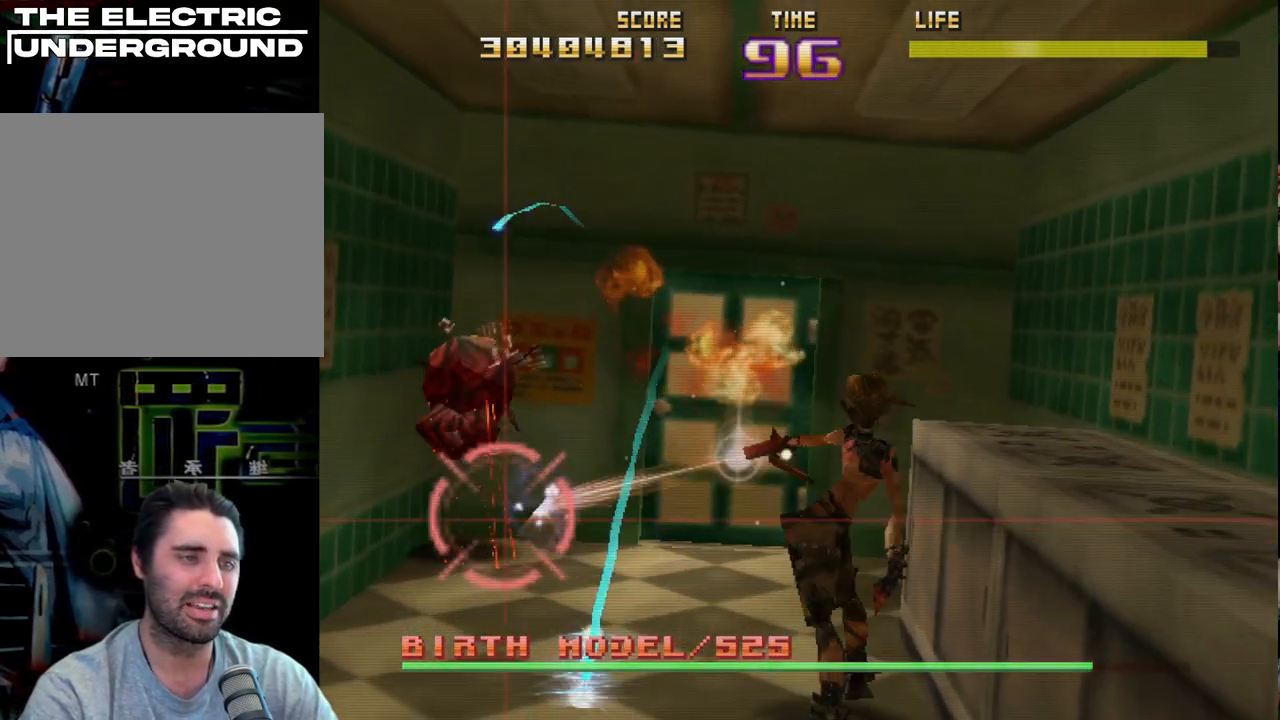
{"buttons": [], "left_stick": "center", "events": [[50, "R2", "up"], [100, "left_stick", "center"], [117, "R2", "down"], [250, "R2", "up"], [250, "left_stick", "right"], [317, "R2", "down"], [400, "left_stick", "center"], [433, "R2", "up"]]}
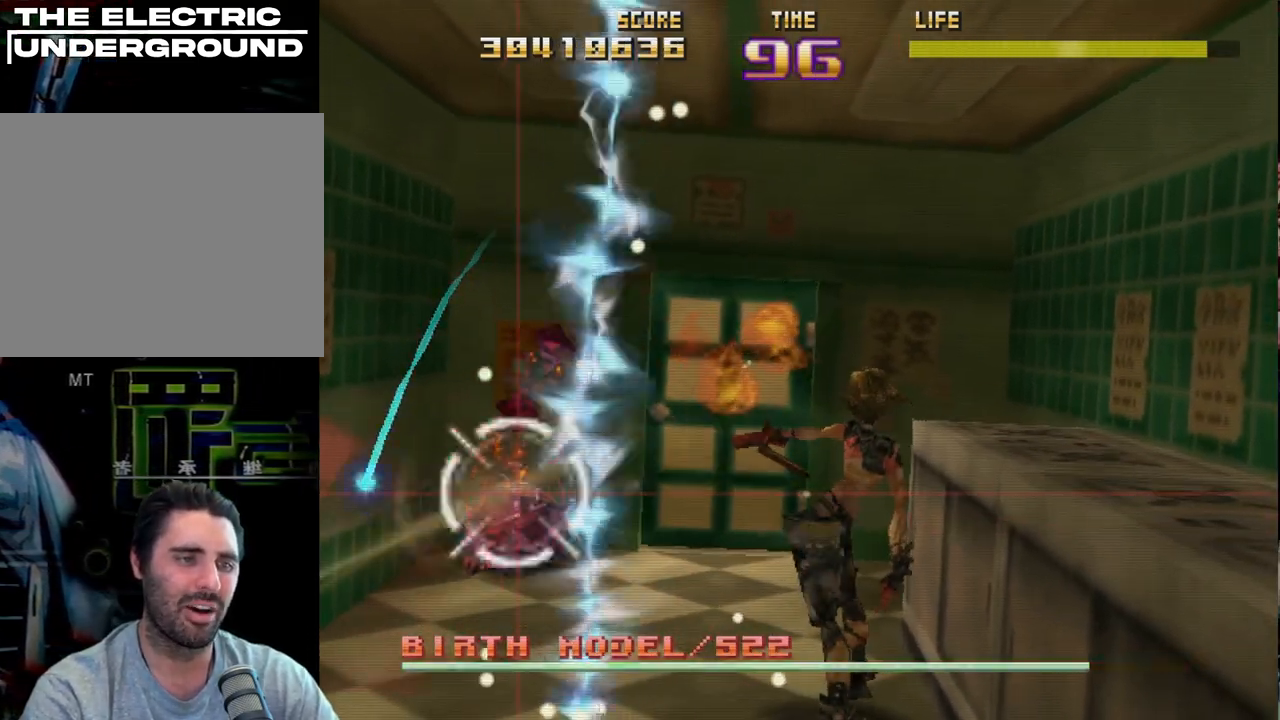
{"buttons": ["R2"], "left_stick": "center", "events": [[17, "R2", "down"], [67, "left_stick", "right"], [133, "R2", "up"], [200, "left_stick", "up"], [217, "R2", "down"], [283, "left_stick", "up-right"], [350, "R2", "up"], [383, "left_stick", "left"], [433, "R2", "down"], [467, "left_stick", "center"]]}
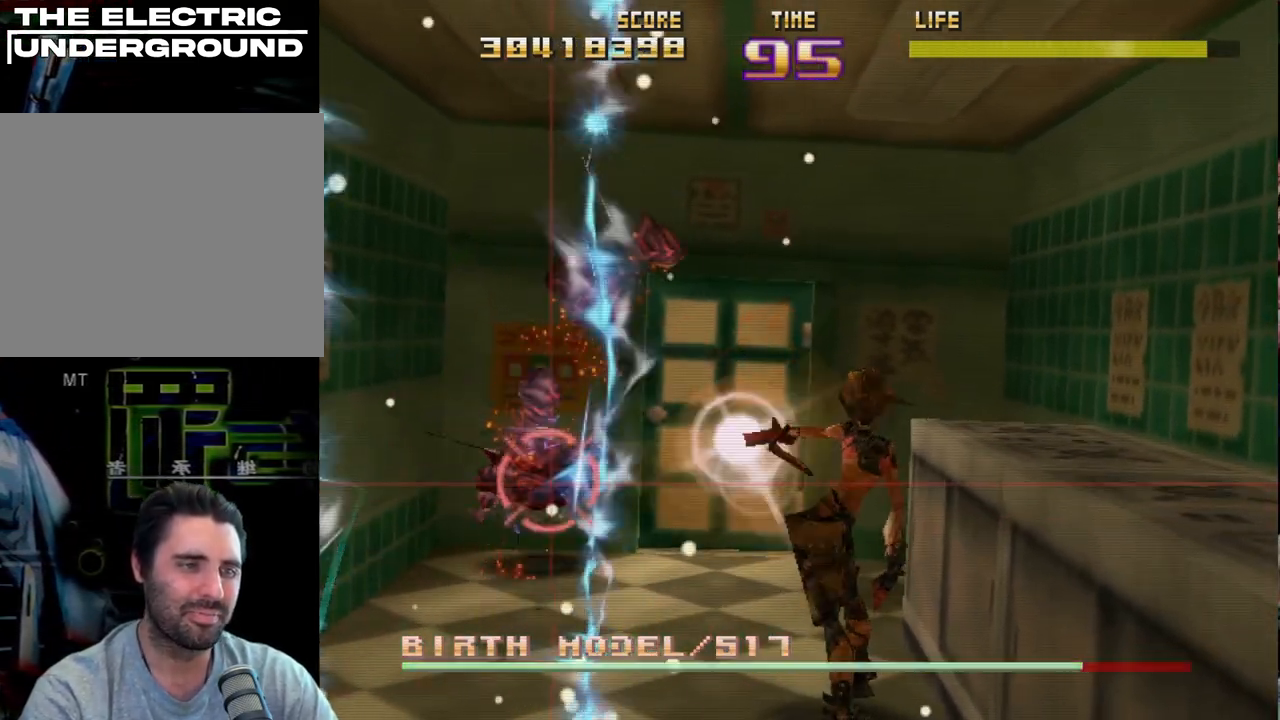
{"buttons": [], "left_stick": "center", "events": [[50, "R2", "up"], [50, "left_stick", "left"], [133, "R2", "down"], [150, "left_stick", "center"], [250, "R2", "up"], [317, "R2", "down"], [383, "left_stick", "right"], [450, "R2", "up"], [483, "left_stick", "center"]]}
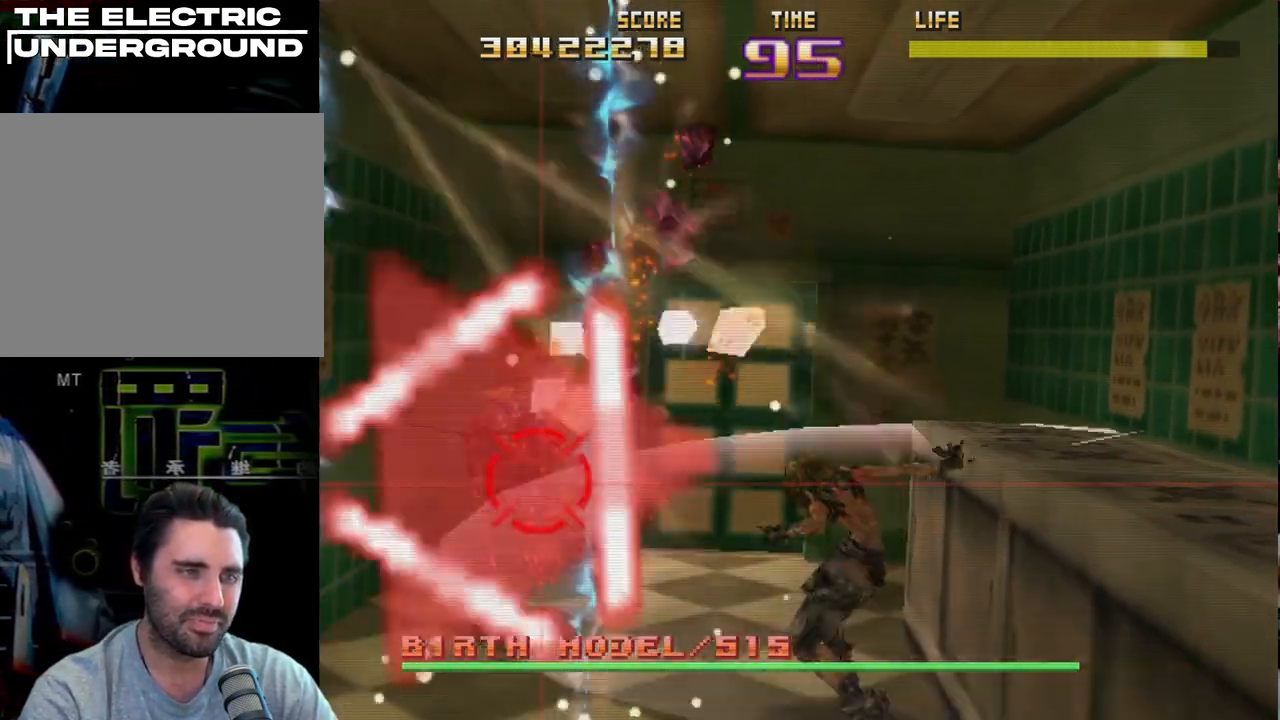
{"buttons": ["R2"], "left_stick": "right", "events": [[33, "R2", "down"], [33, "left_stick", "left"], [100, "left_stick", "center"], [150, "R2", "up"], [150, "left_stick", "right"], [217, "left_stick", "center"], [233, "R2", "down"], [350, "R2", "up"], [433, "left_stick", "right"], [450, "R2", "down"]]}
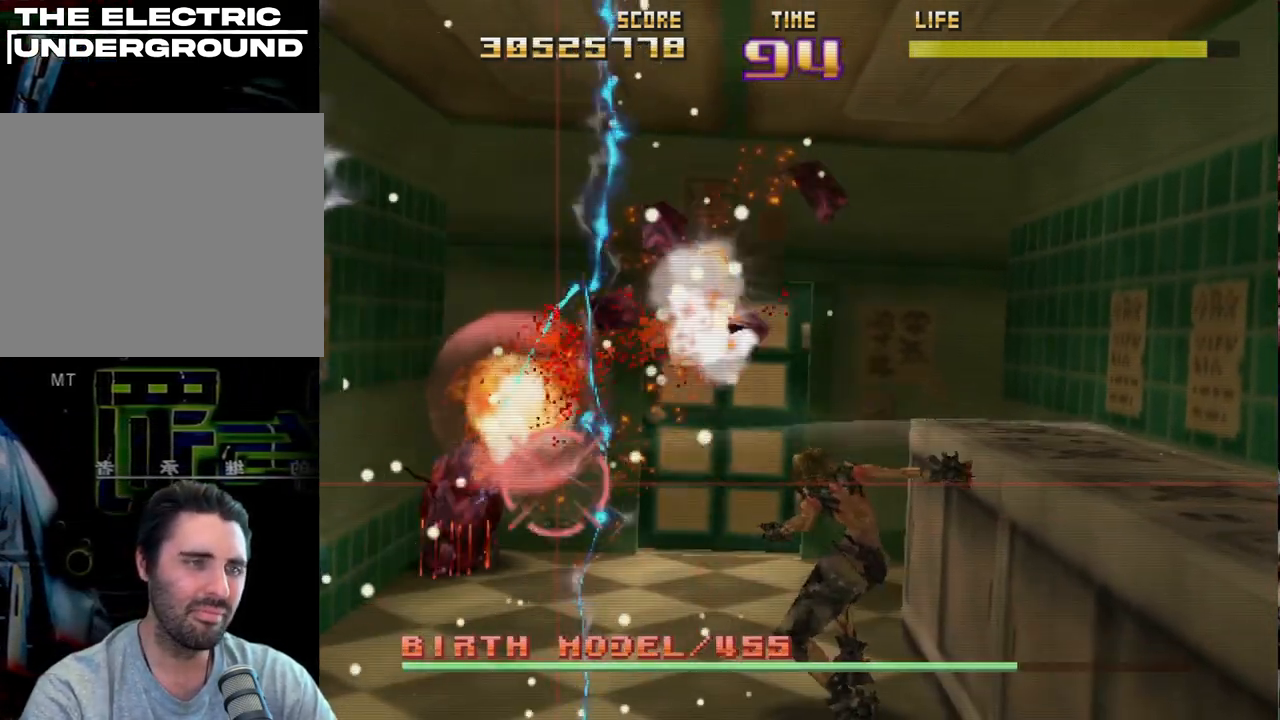
{"buttons": ["R2"], "left_stick": "left", "events": [[50, "left_stick", "left"], [100, "R2", "up"], [167, "R2", "down"], [200, "left_stick", "center"], [317, "R2", "up"], [383, "R2", "down"], [500, "left_stick", "left"]]}
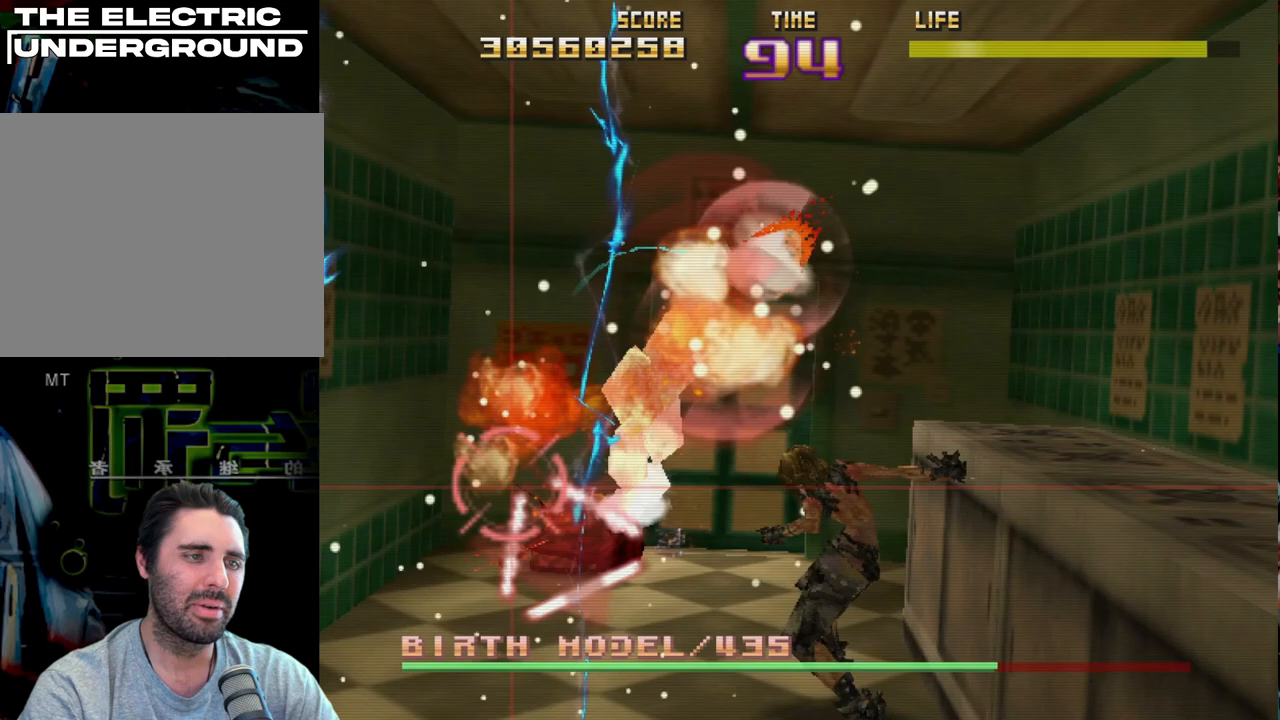
{"buttons": [], "left_stick": "left", "events": [[17, "R2", "up"], [83, "left_stick", "center"], [100, "R2", "down"], [150, "left_stick", "right"], [233, "R2", "up"], [333, "R2", "down"], [350, "left_stick", "center"], [400, "left_stick", "left"], [483, "R2", "up"]]}
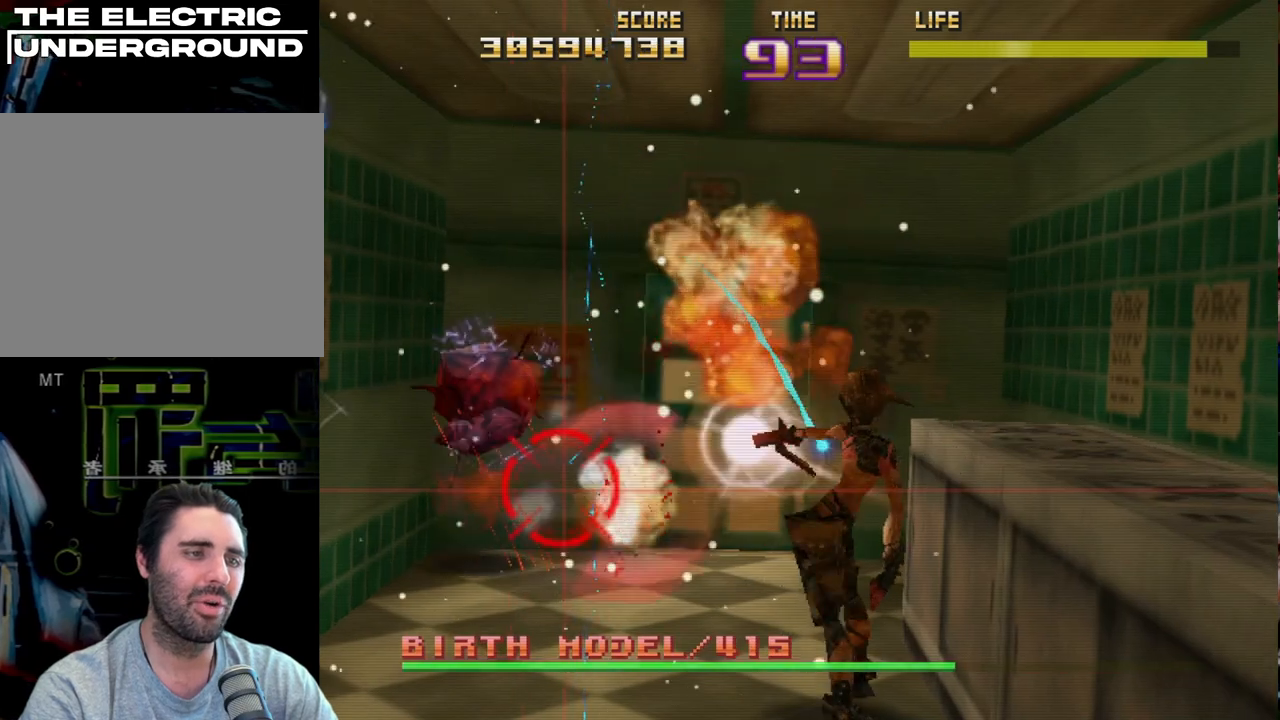
{"buttons": ["R2"], "left_stick": "right", "events": [[67, "R2", "down"], [200, "R2", "up"], [200, "left_stick", "center"], [267, "R2", "down"], [400, "R2", "up"], [400, "left_stick", "right"], [467, "R2", "down"]]}
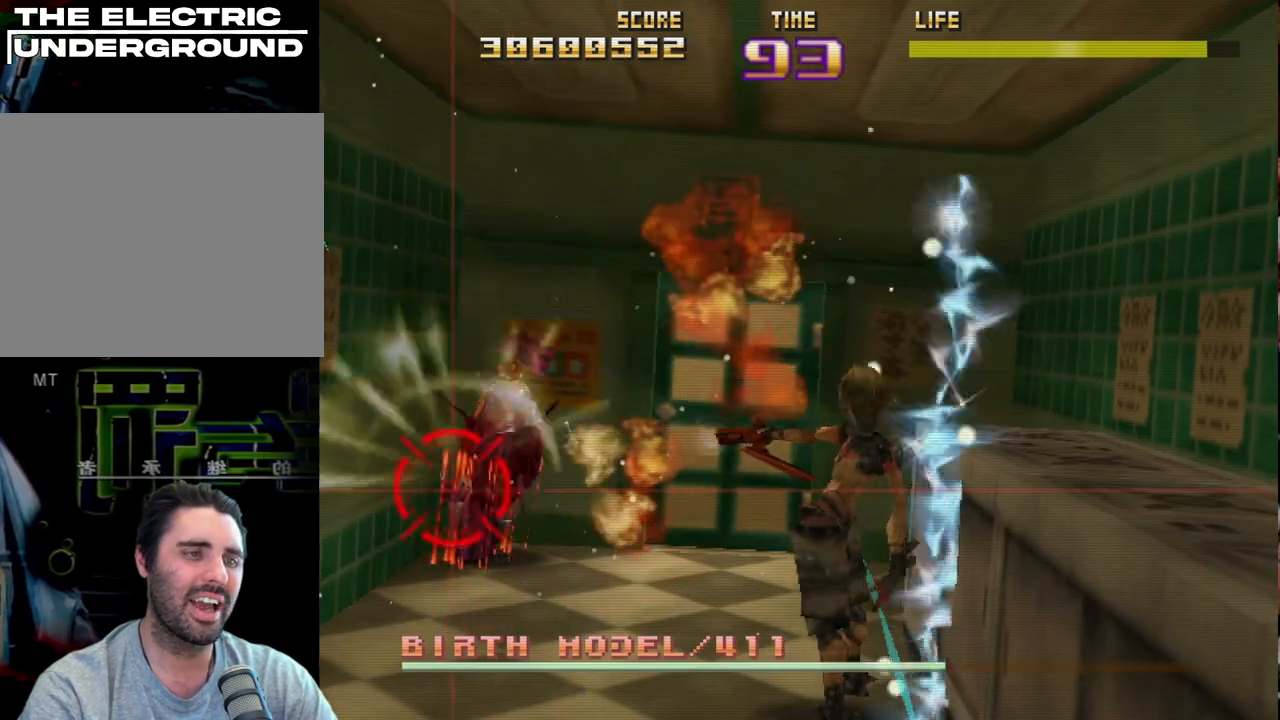
{"buttons": [], "left_stick": "right", "events": [[17, "left_stick", "center"], [100, "R2", "up"], [133, "left_stick", "right"], [183, "R2", "down"], [217, "SQUARE", "down"], [217, "left_stick", "center"], [417, "R2", "up"], [417, "SQUARE", "up"], [417, "left_stick", "right"]]}
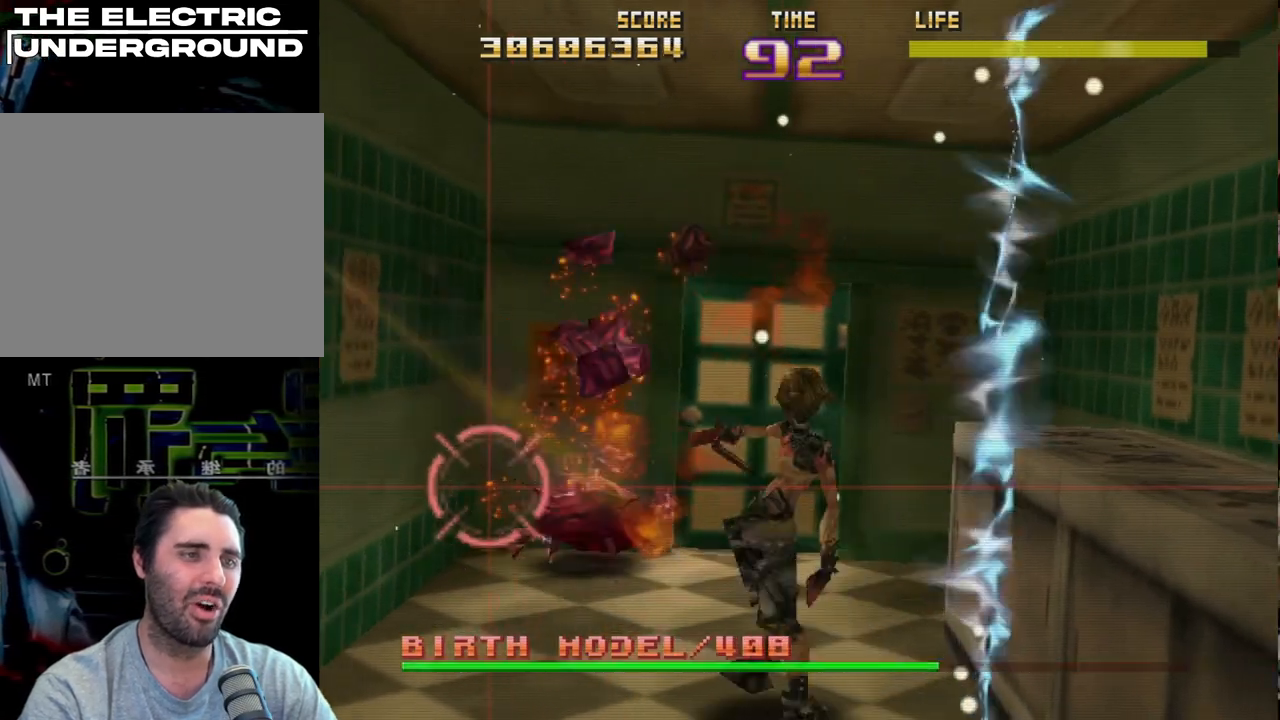
{"buttons": ["R2"], "left_stick": "up-left", "events": [[17, "R2", "down"], [150, "R2", "up"], [217, "R2", "down"], [250, "left_stick", "left"], [350, "R2", "up"], [350, "left_stick", "right"], [433, "R2", "down"], [467, "left_stick", "up-left"]]}
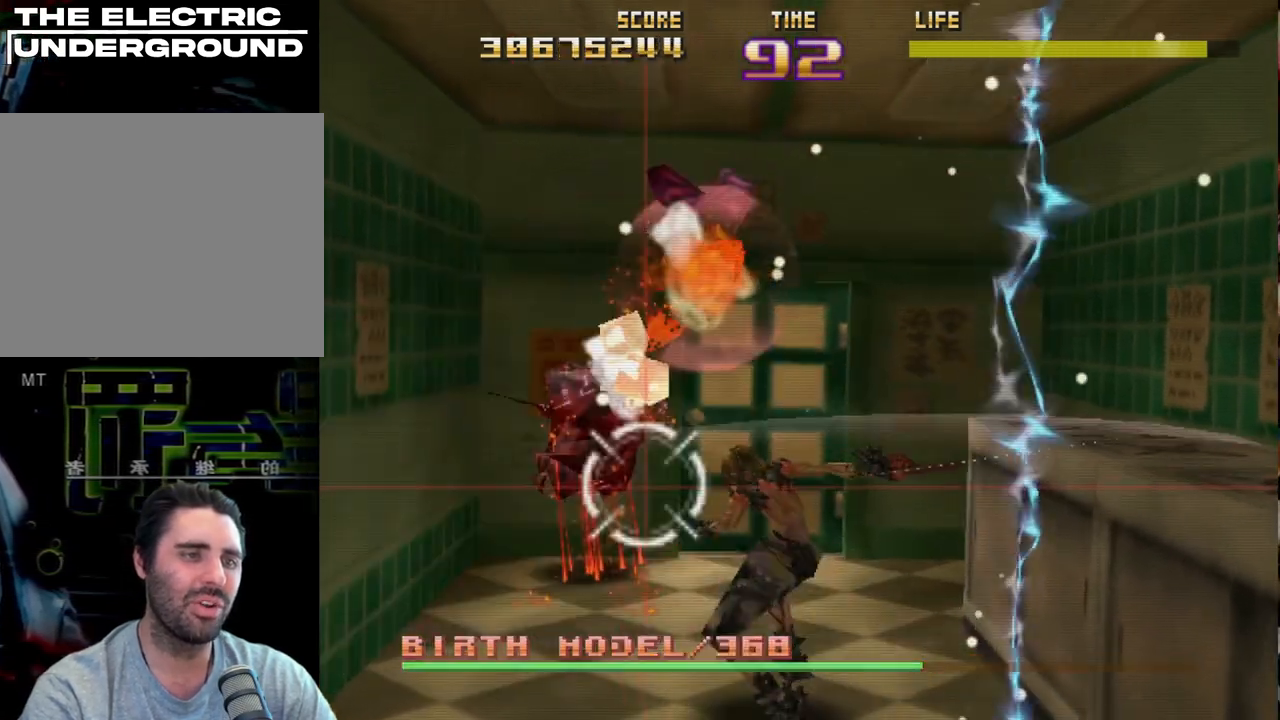
{"buttons": [], "left_stick": "center", "events": [[50, "R2", "up"], [100, "left_stick", "right"], [133, "R2", "down"], [183, "left_stick", "left"], [267, "R2", "up"], [350, "R2", "down"], [383, "left_stick", "right"], [483, "R2", "up"], [483, "left_stick", "center"]]}
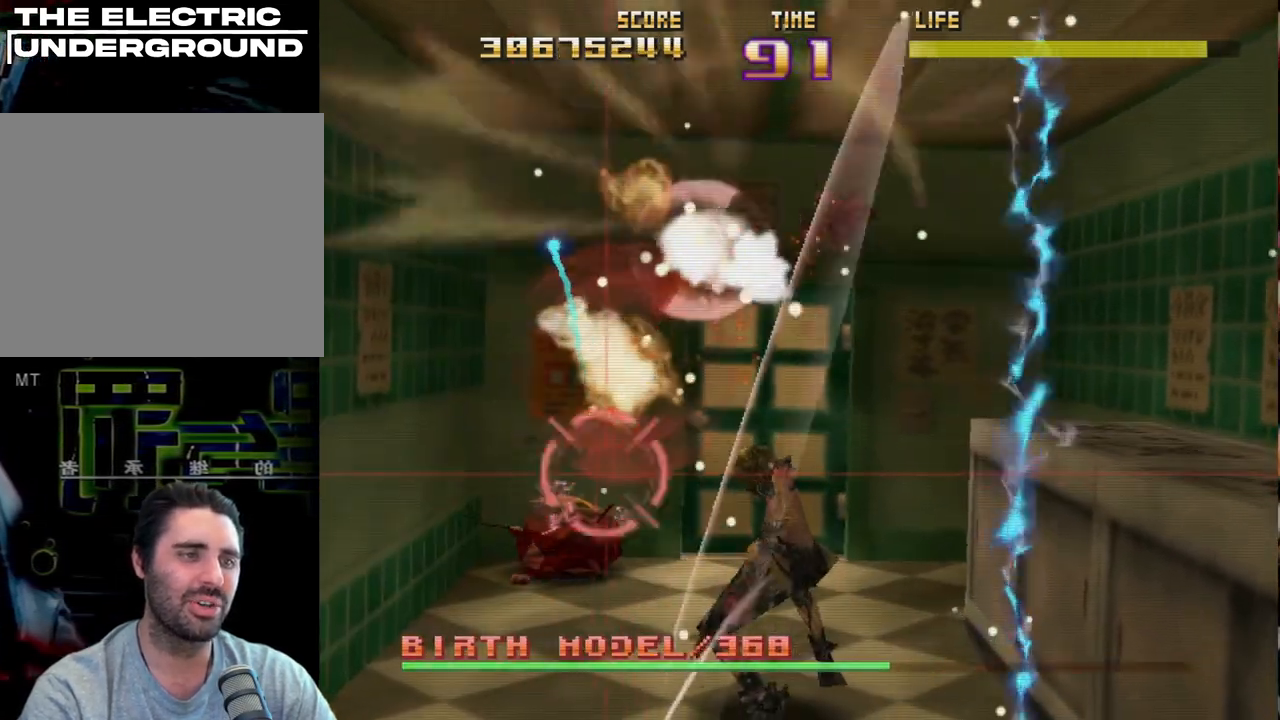
{"buttons": ["R2"], "left_stick": "left", "events": [[50, "R2", "down"], [167, "R2", "up"], [250, "R2", "down"], [350, "left_stick", "left"], [383, "R2", "up"], [467, "R2", "down"]]}
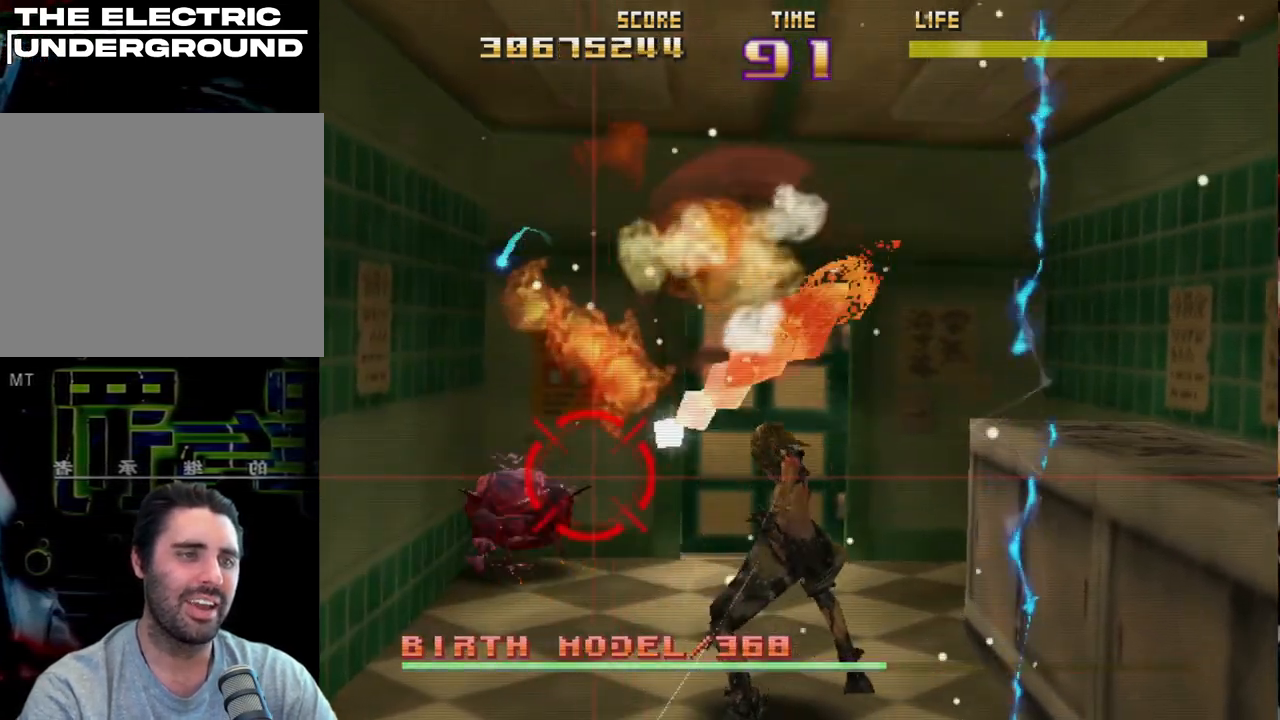
{"buttons": [], "left_stick": "down-left", "events": [[17, "left_stick", "center"], [83, "R2", "up"], [167, "R2", "down"], [300, "R2", "up"], [383, "R2", "down"], [467, "left_stick", "down-left"], [500, "R2", "up"]]}
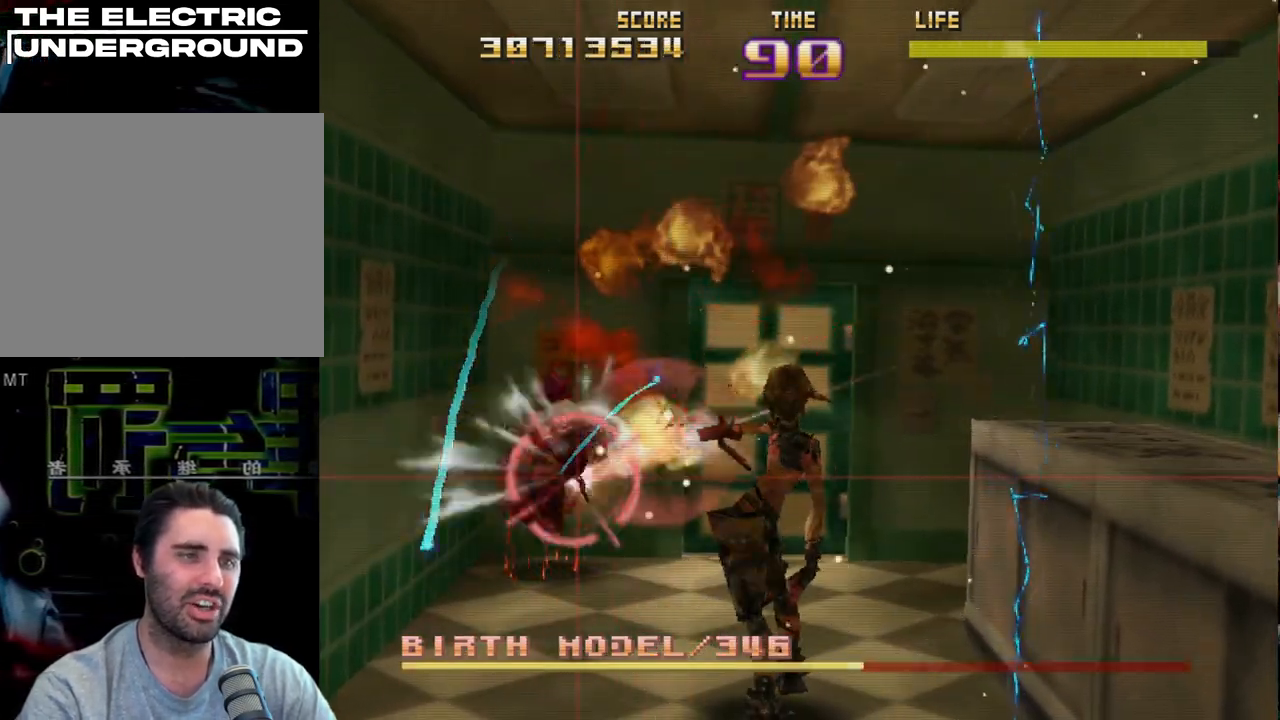
{"buttons": ["SQUARE"], "left_stick": "center", "events": [[83, "R2", "down"], [100, "left_stick", "center"], [117, "SQUARE", "down"], [267, "SQUARE", "up"], [283, "R2", "up"], [317, "left_stick", "right"], [383, "left_stick", "center"], [433, "SQUARE", "down"]]}
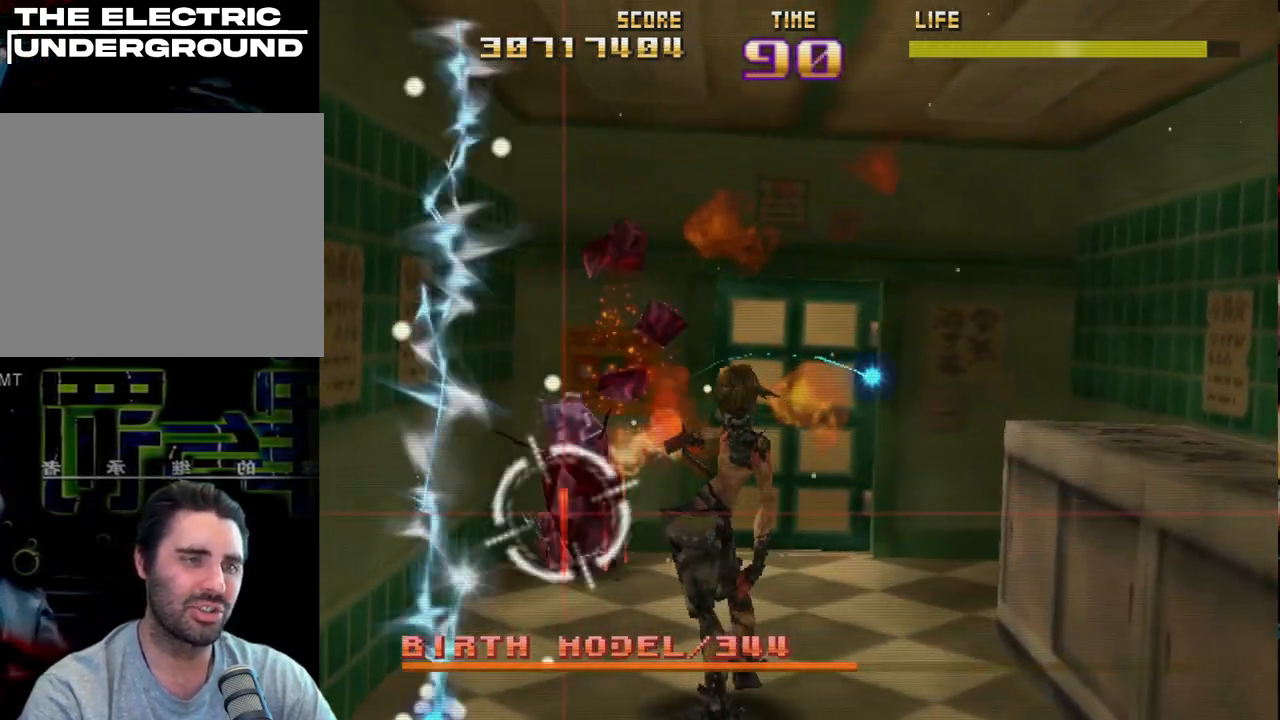
{"buttons": ["R2"], "left_stick": "left", "events": [[33, "R2", "down"], [33, "SQUARE", "up"], [33, "left_stick", "right"], [150, "R2", "up"], [200, "left_stick", "center"], [217, "R2", "down"], [300, "left_stick", "right"], [367, "R2", "up"], [400, "left_stick", "center"], [450, "R2", "down"], [450, "left_stick", "left"]]}
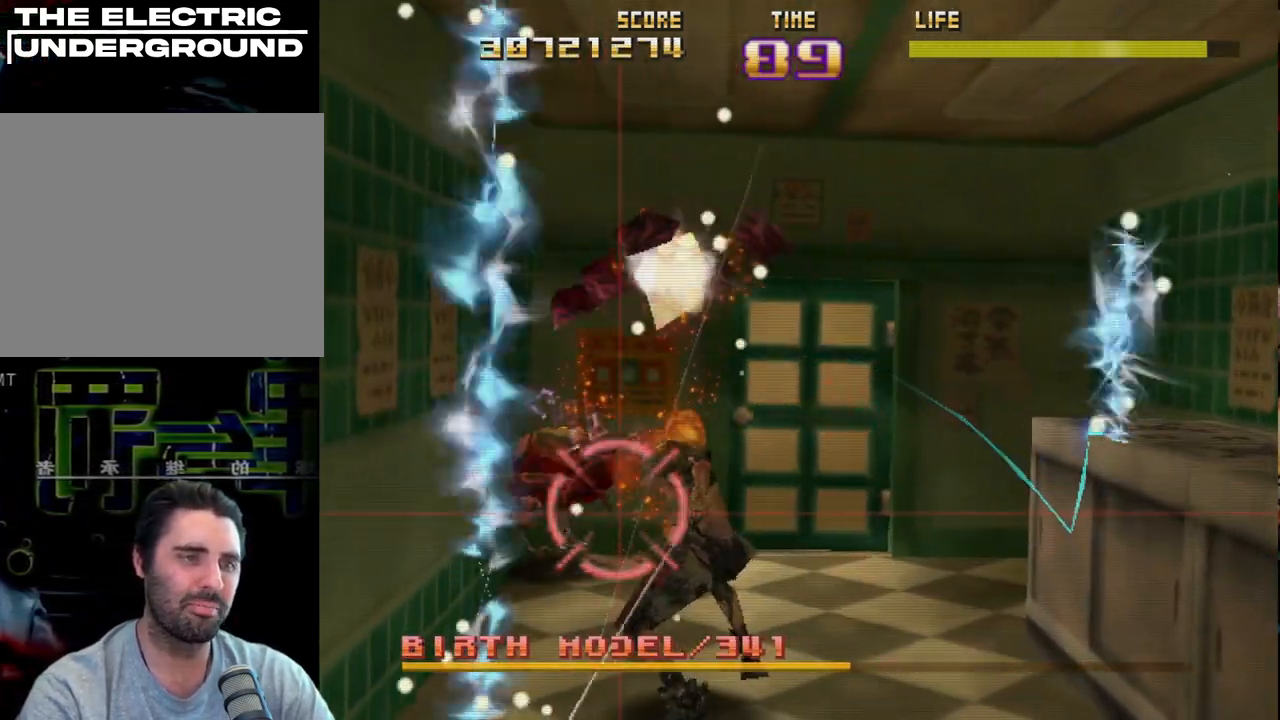
{"buttons": ["R2"], "left_stick": "center", "events": [[83, "R2", "up"], [150, "R2", "down"], [183, "left_stick", "right"], [300, "R2", "up"], [317, "left_stick", "left"], [383, "R2", "down"], [400, "left_stick", "center"]]}
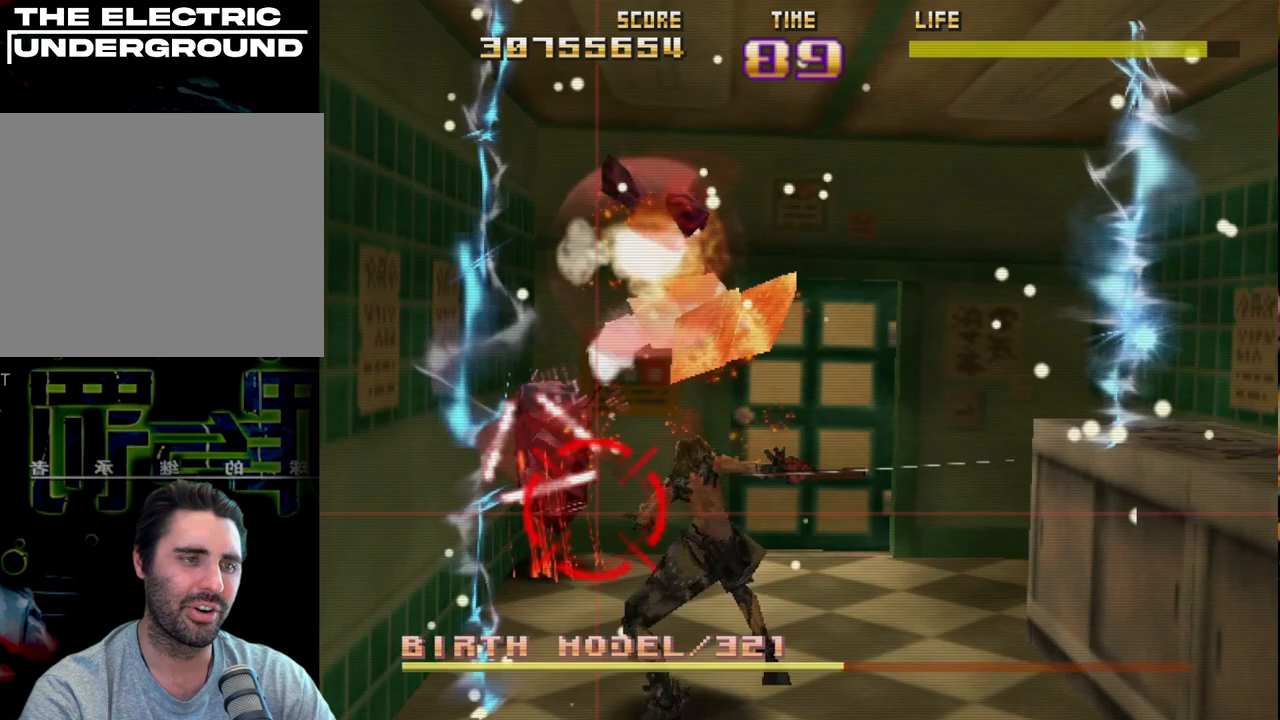
{"buttons": [], "left_stick": "left", "events": [[17, "R2", "up"], [83, "R2", "down"], [83, "left_stick", "left"], [133, "left_stick", "center"], [233, "R2", "up"], [317, "R2", "down"], [350, "left_stick", "right"], [400, "left_stick", "center"], [467, "R2", "up"], [467, "left_stick", "left"]]}
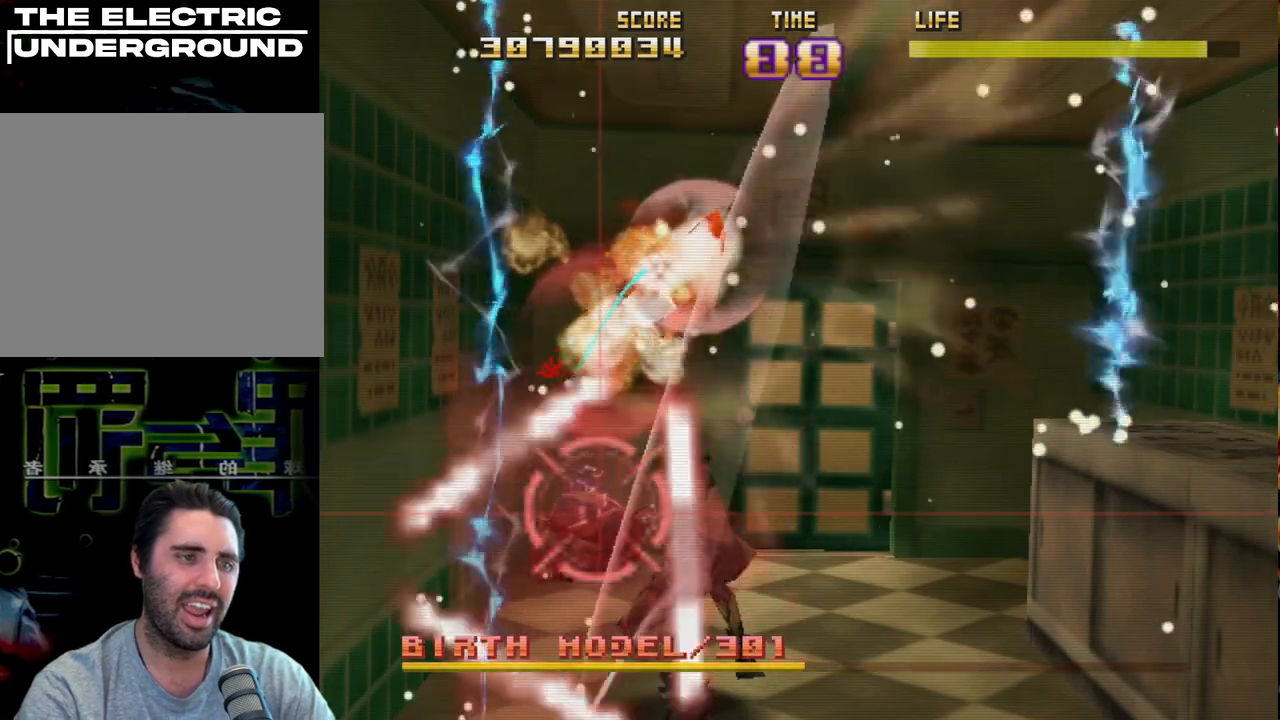
{"buttons": ["R2"], "left_stick": "center", "events": [[17, "left_stick", "center"], [50, "R2", "down"], [150, "R2", "up"], [250, "R2", "down"], [350, "R2", "up"], [417, "R2", "down"]]}
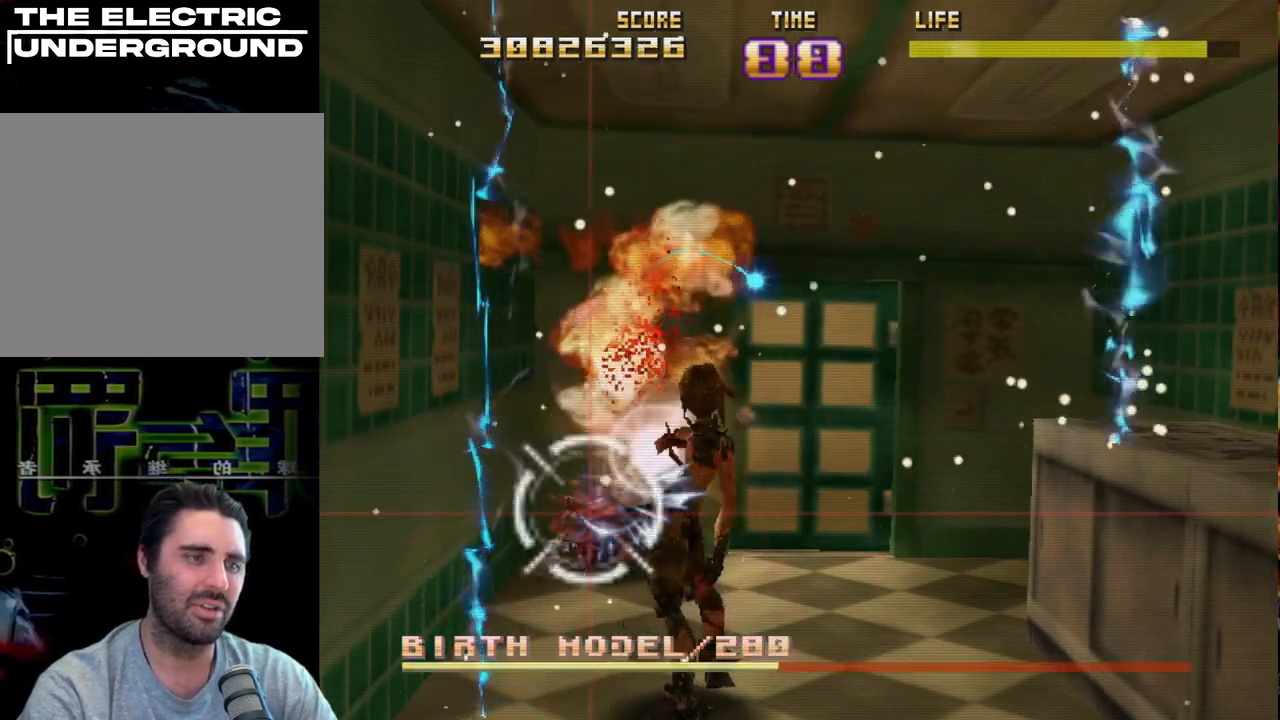
{"buttons": [], "left_stick": "center", "events": [[50, "R2", "up"], [117, "R2", "down"], [250, "R2", "up"], [300, "R2", "down"], [417, "R2", "up"]]}
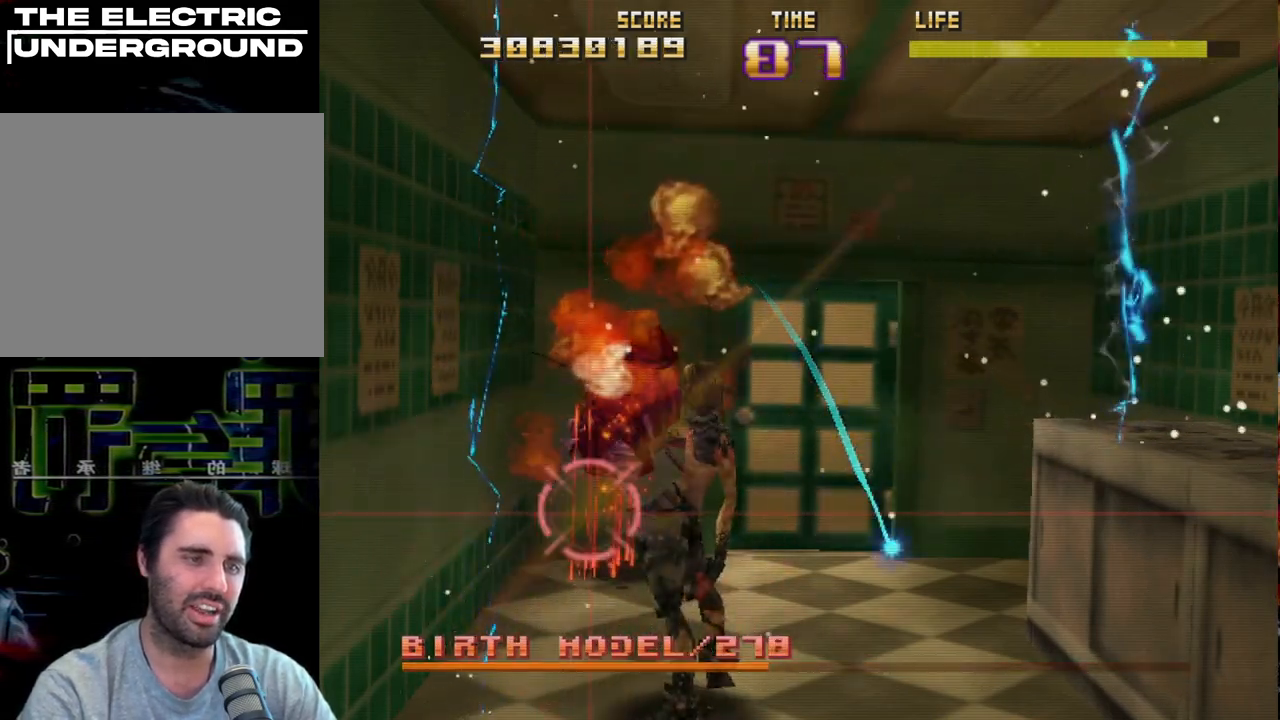
{"buttons": ["R2"], "left_stick": "center", "events": [[17, "R2", "down"], [133, "R2", "up"], [217, "R2", "down"], [300, "left_stick", "right"], [350, "R2", "up"], [433, "R2", "down"], [483, "left_stick", "center"]]}
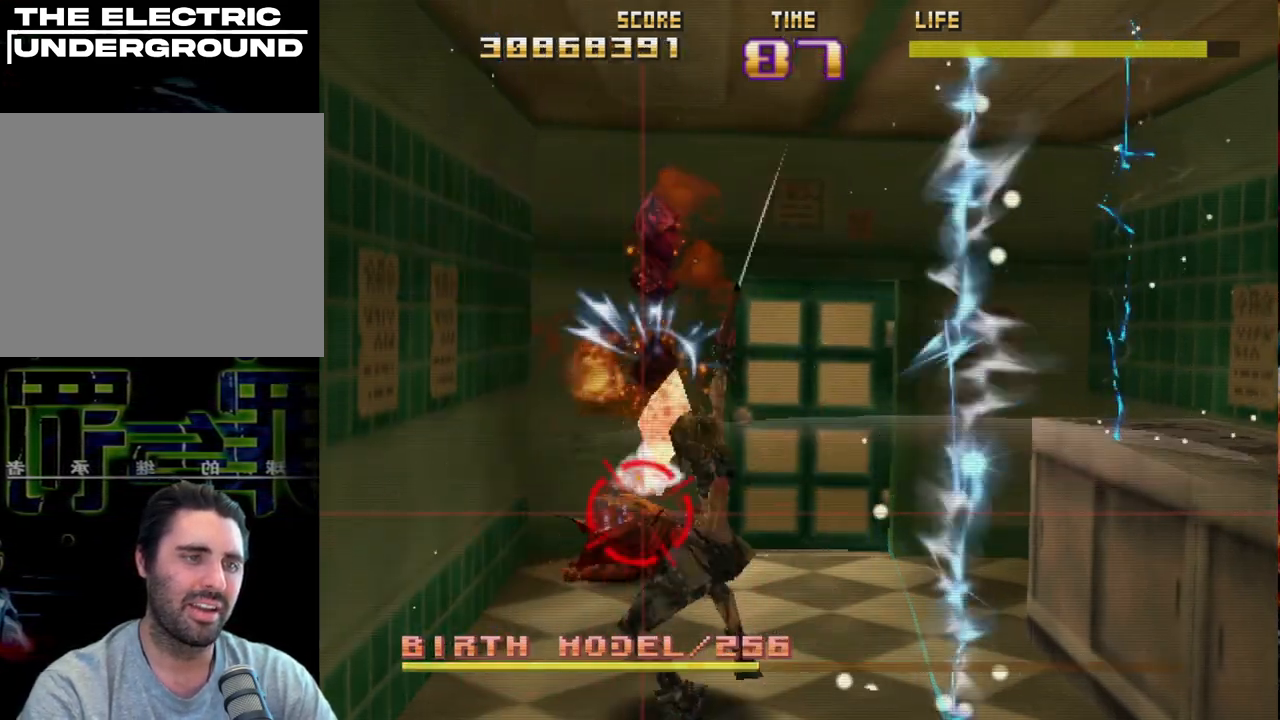
{"buttons": ["R2"], "left_stick": "center", "events": [[50, "left_stick", "left"], [100, "R2", "up"], [150, "left_stick", "center"], [167, "R2", "down"], [200, "left_stick", "right"], [317, "R2", "up"], [317, "left_stick", "center"], [400, "R2", "down"]]}
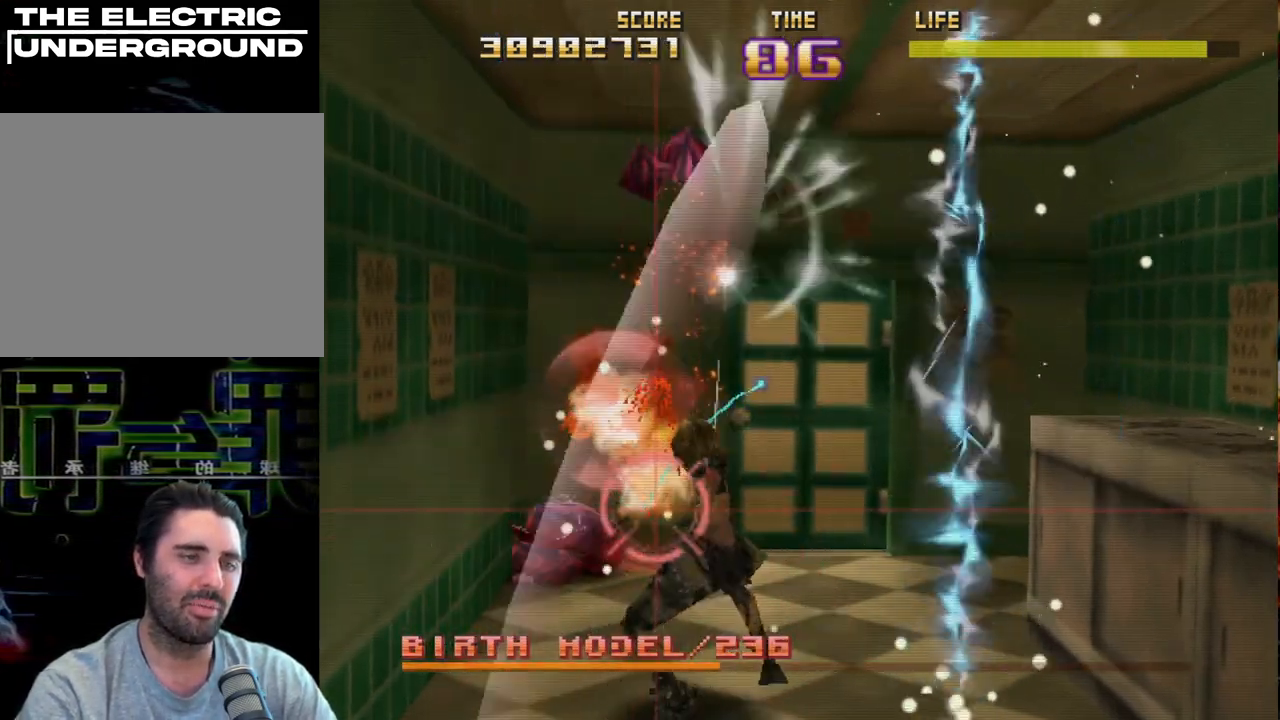
{"buttons": [], "left_stick": "center", "events": [[33, "R2", "up"], [33, "left_stick", "left"], [117, "R2", "down"], [167, "left_stick", "center"], [233, "left_stick", "right"], [250, "R2", "up"], [283, "left_stick", "center"], [333, "R2", "down"], [500, "R2", "up"]]}
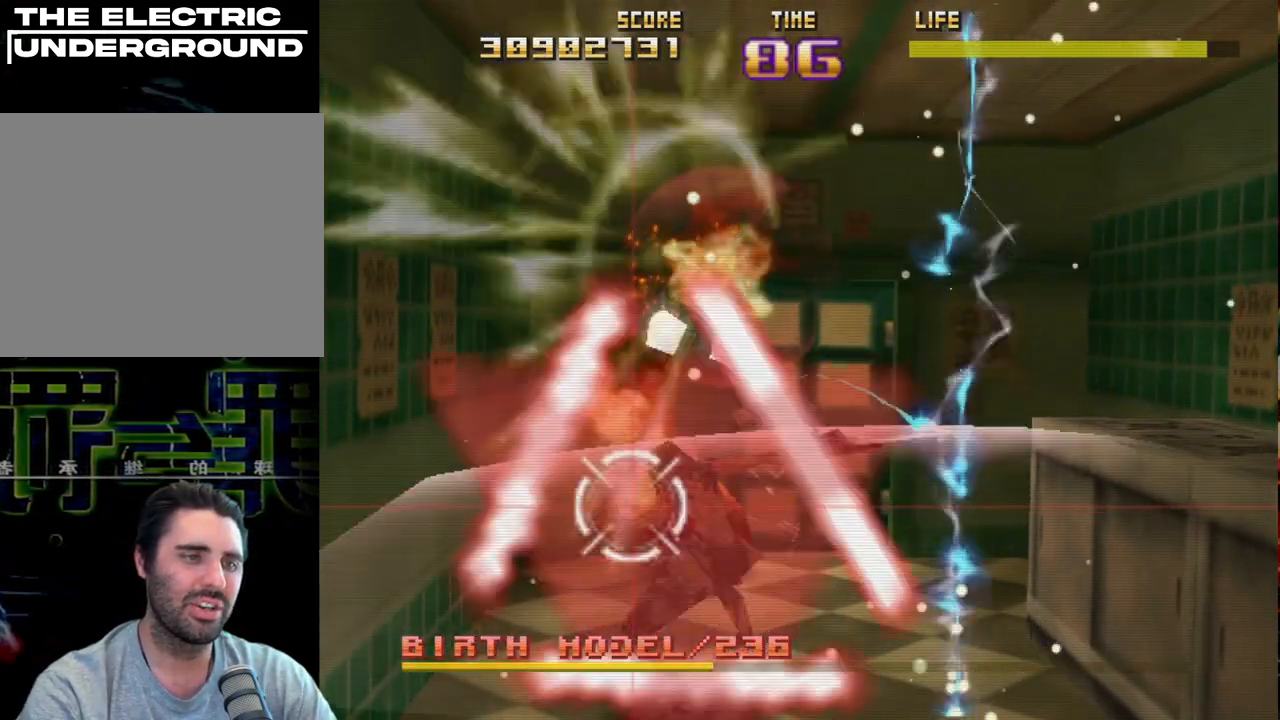
{"buttons": [], "left_stick": "center", "events": [[83, "R2", "down"], [117, "left_stick", "right"], [233, "R2", "up"], [233, "left_stick", "center"], [283, "left_stick", "left"], [300, "R2", "down"], [367, "left_stick", "center"], [433, "R2", "up"]]}
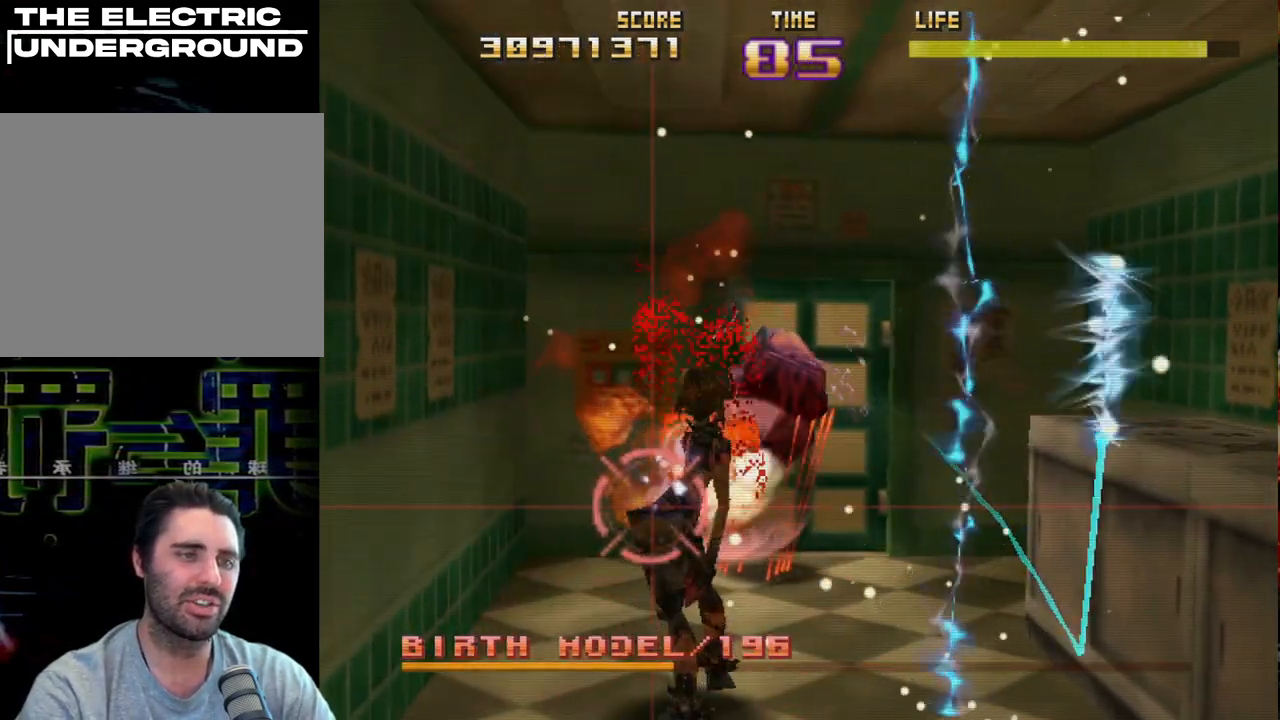
{"buttons": ["SQUARE", "R2"], "left_stick": "right", "events": [[33, "R2", "down"], [33, "left_stick", "right"], [183, "R2", "up"], [200, "left_stick", "center"], [250, "left_stick", "right"], [267, "R2", "down"], [367, "SQUARE", "down"]]}
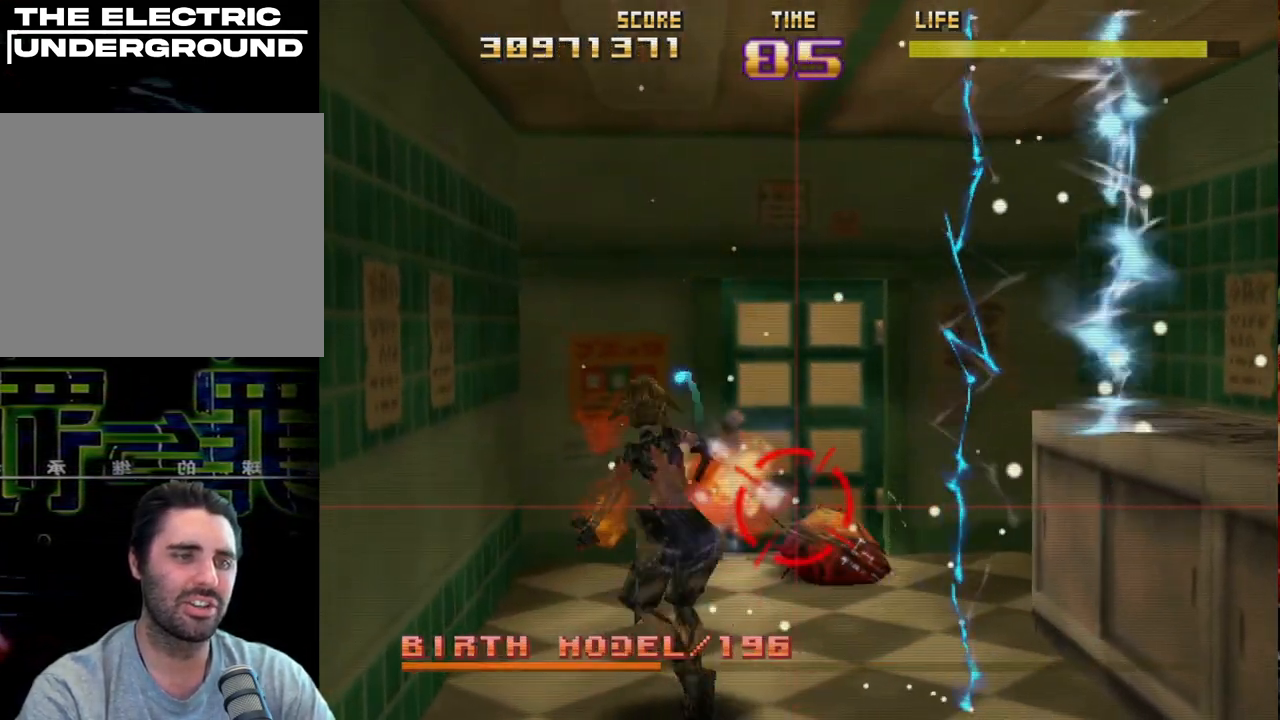
{"buttons": ["R2"], "left_stick": "center", "events": [[33, "left_stick", "center"], [67, "SQUARE", "up"], [150, "R2", "up"], [167, "left_stick", "right"], [233, "R2", "down"], [317, "left_stick", "up"], [367, "R2", "up"], [417, "left_stick", "left"], [450, "R2", "down"], [467, "left_stick", "center"]]}
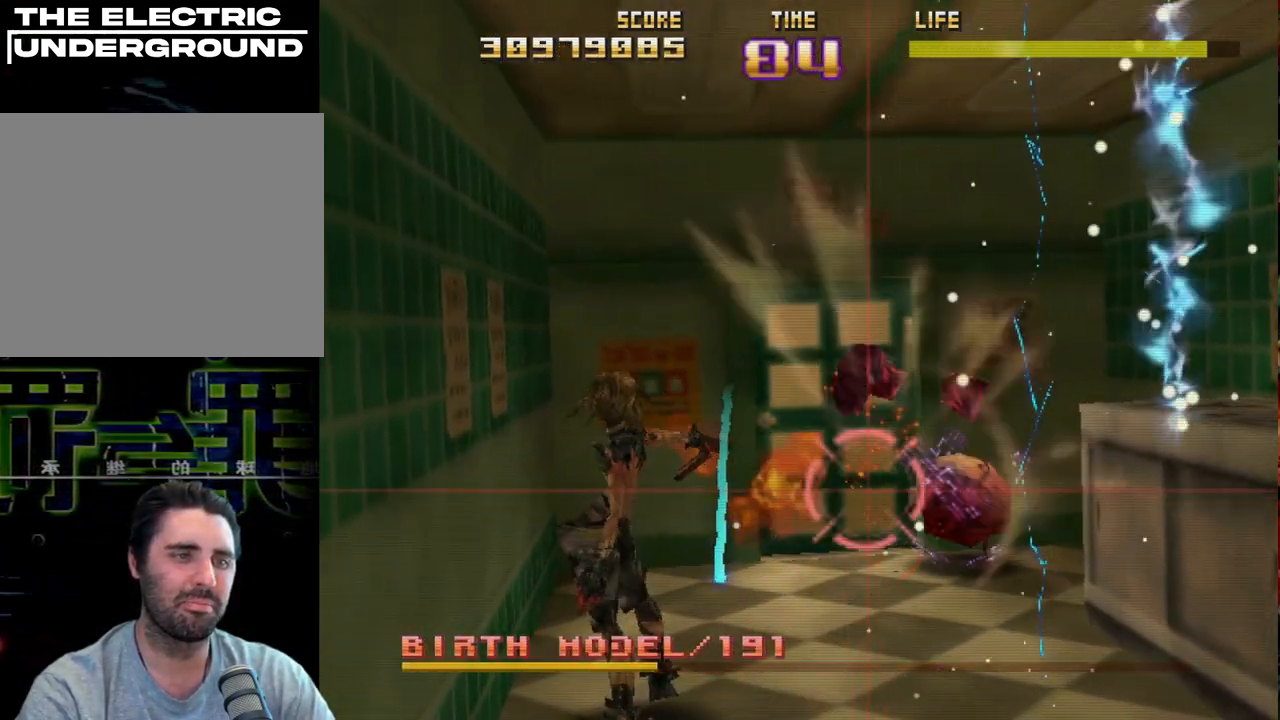
{"buttons": ["R2"], "left_stick": "right", "events": [[100, "R2", "up"], [183, "R2", "down"], [300, "left_stick", "right"], [350, "R2", "up"], [433, "R2", "down"], [433, "left_stick", "center"], [500, "left_stick", "right"]]}